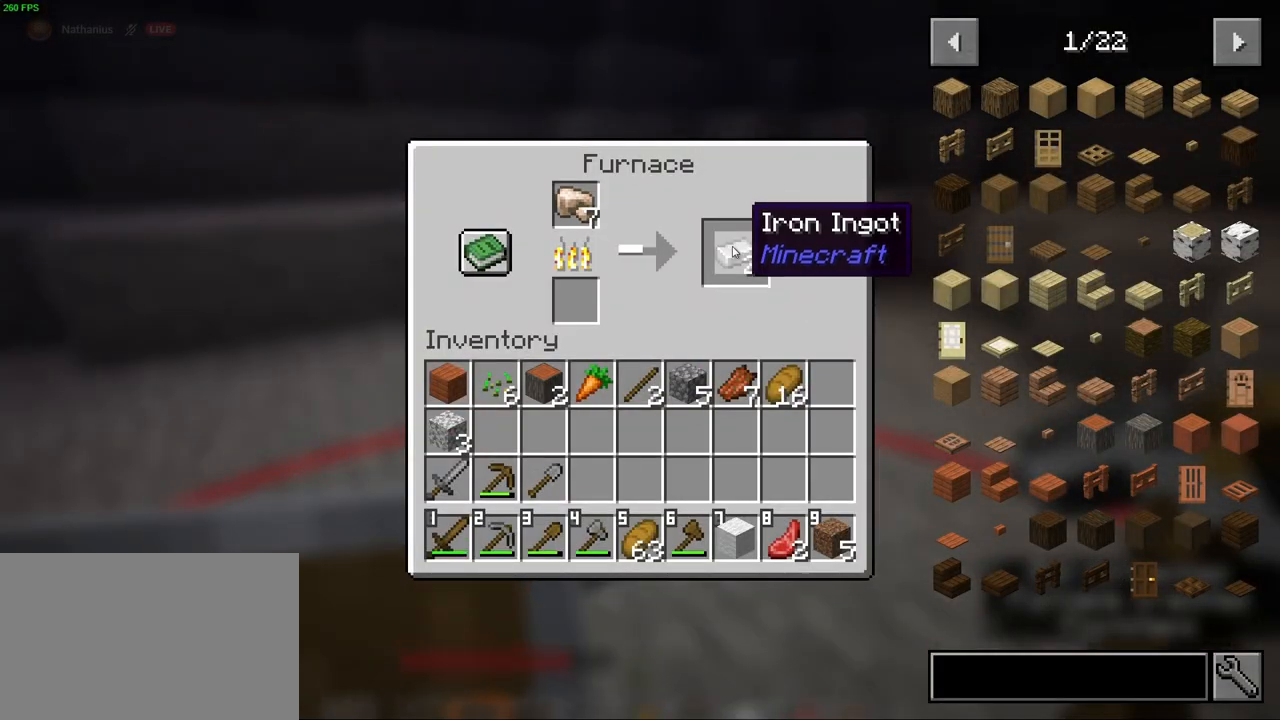
Gameplay with keyboard and mouse; each line is a JSON object with the keys and mouse buttons held at the frame after it. "events" lists presses ("down") and releases ("up") of "1", "2", "3", "4", "5", "a", "alt", "b", "c", "ctrl", "d", "e", "f", "g", "q", "r", "s", "shift", "space", "t", "tab", "v", "w", "x", "z", "mouse_left", "mouse_wheel", "mouse_right", "mouse_mb4" and "mouse_mb5" between this image and that frame as [ms after this image, input, new state], when the widget could be followed in between. "mouse_left", "mouse_wheel", "mouse_right", "mouse_mb4", "mouse_mb5" = the "left", "wheel", "right", "mb4", "mb5" buttons of the "mouse" list. No other keys are recorded. Fast repeated clicks can show as one long hold. "wheel" means that the mouse wheel is clicked or scrolled. Mouse movement is not recorded.
{"keys": [], "mouse": [], "events": []}
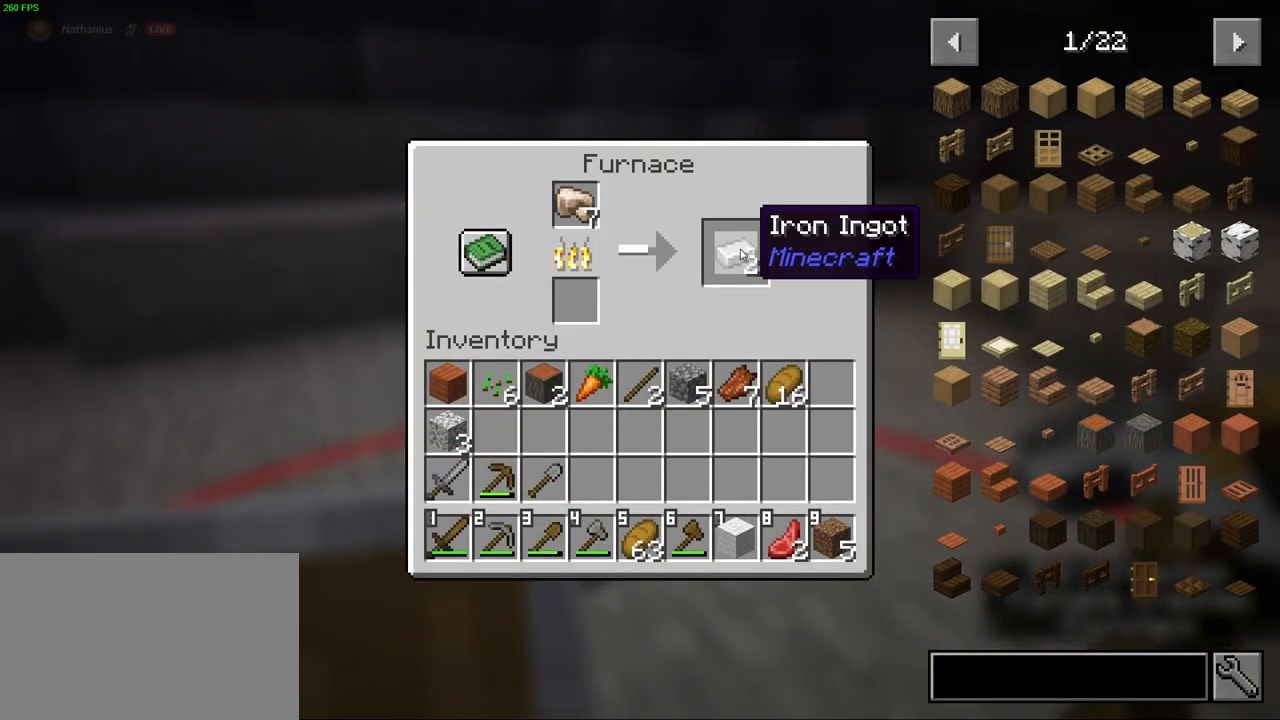
{"keys": [], "mouse": [], "events": []}
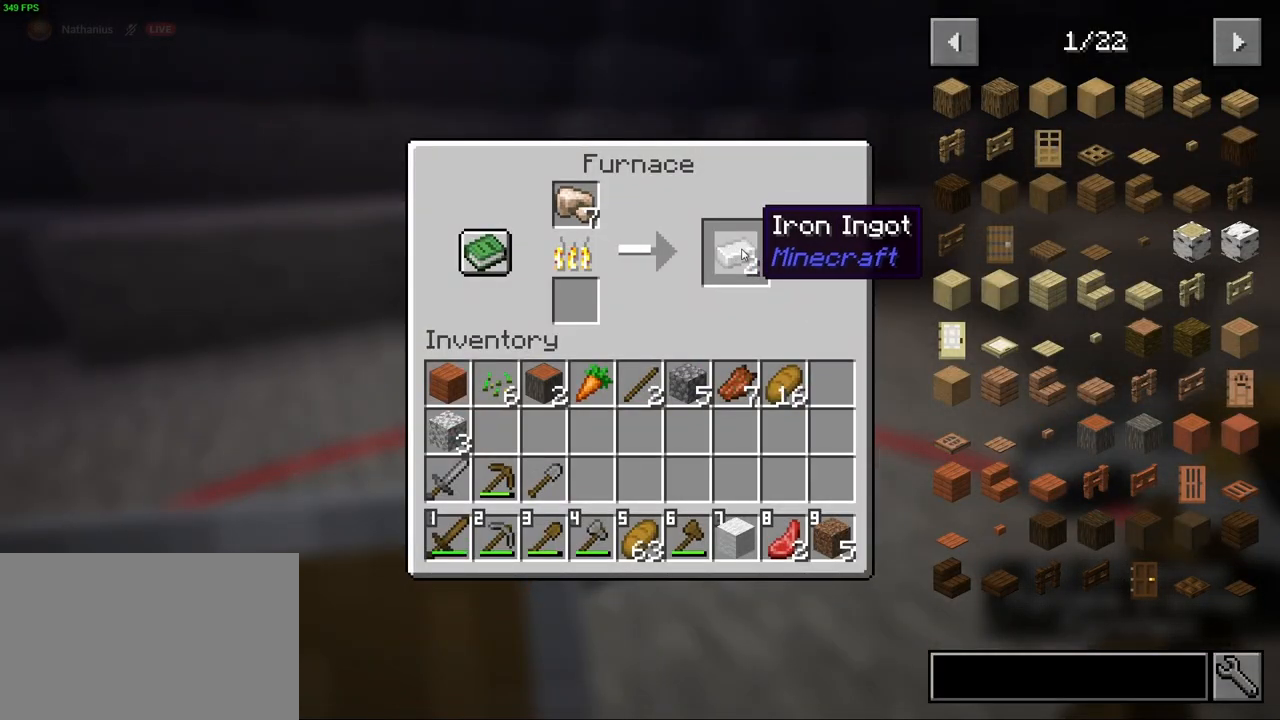
{"keys": [], "mouse": [], "events": []}
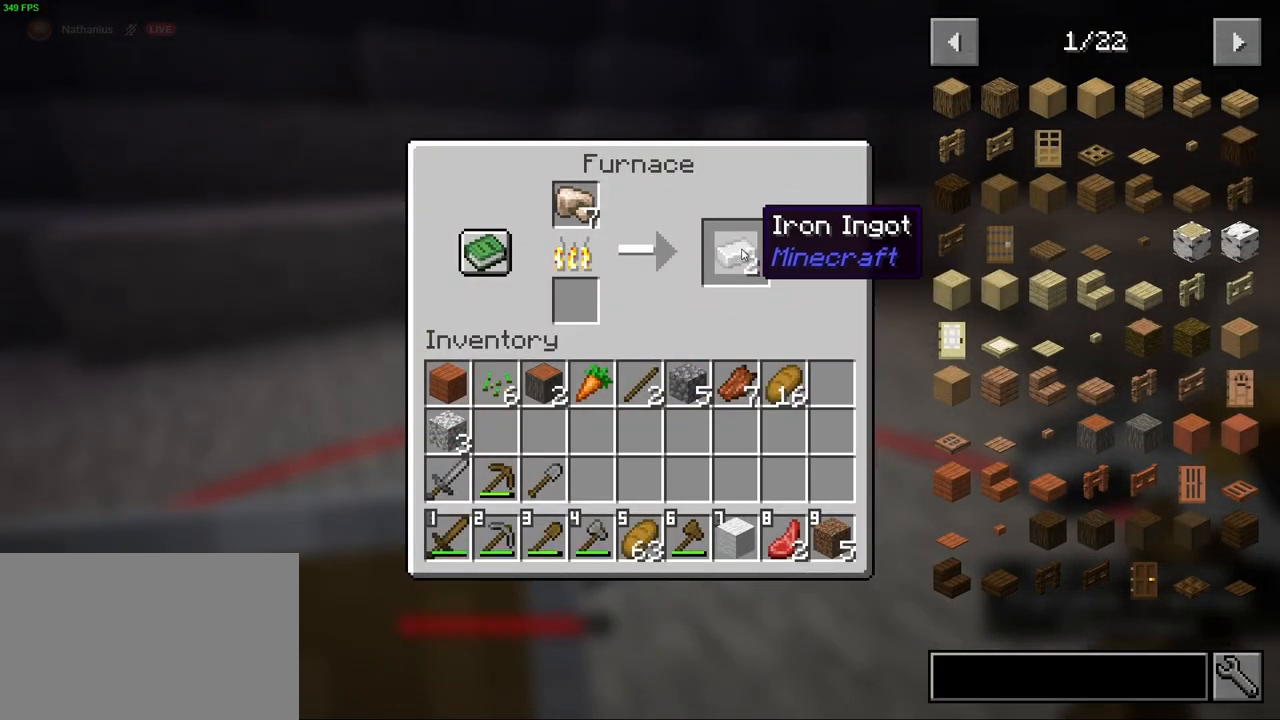
{"keys": [], "mouse": [], "events": []}
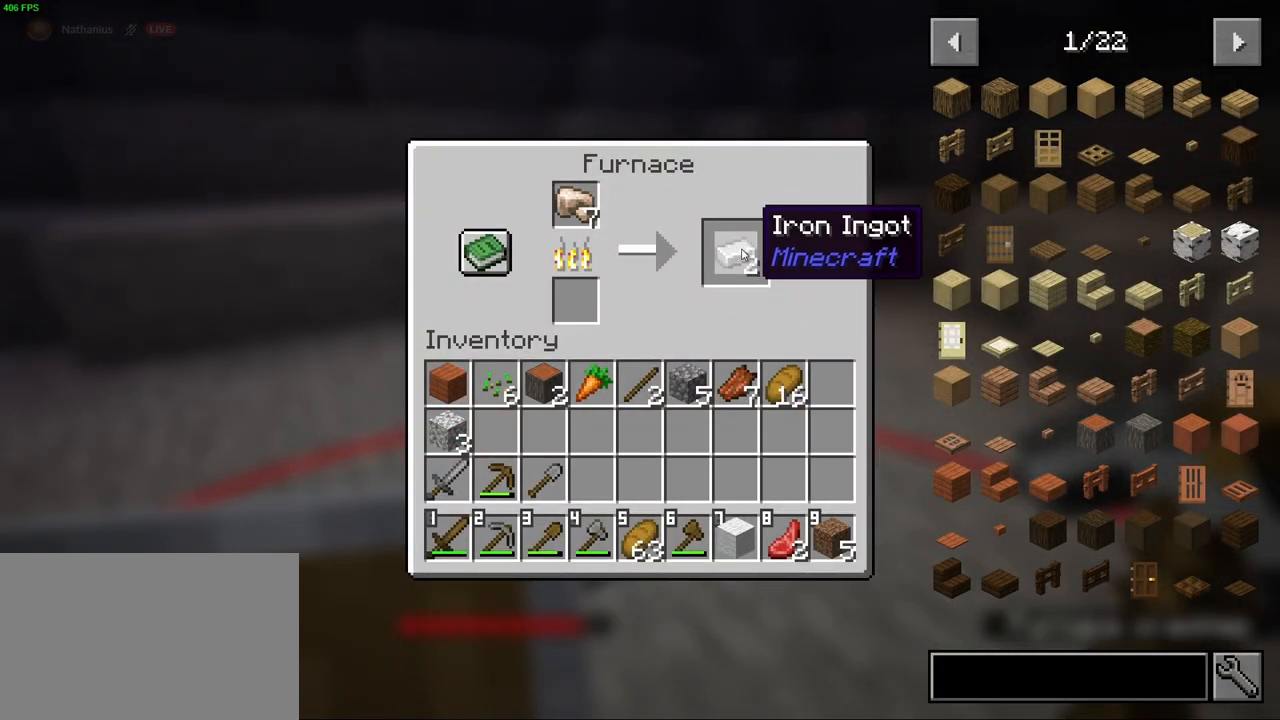
{"keys": [], "mouse": [], "events": []}
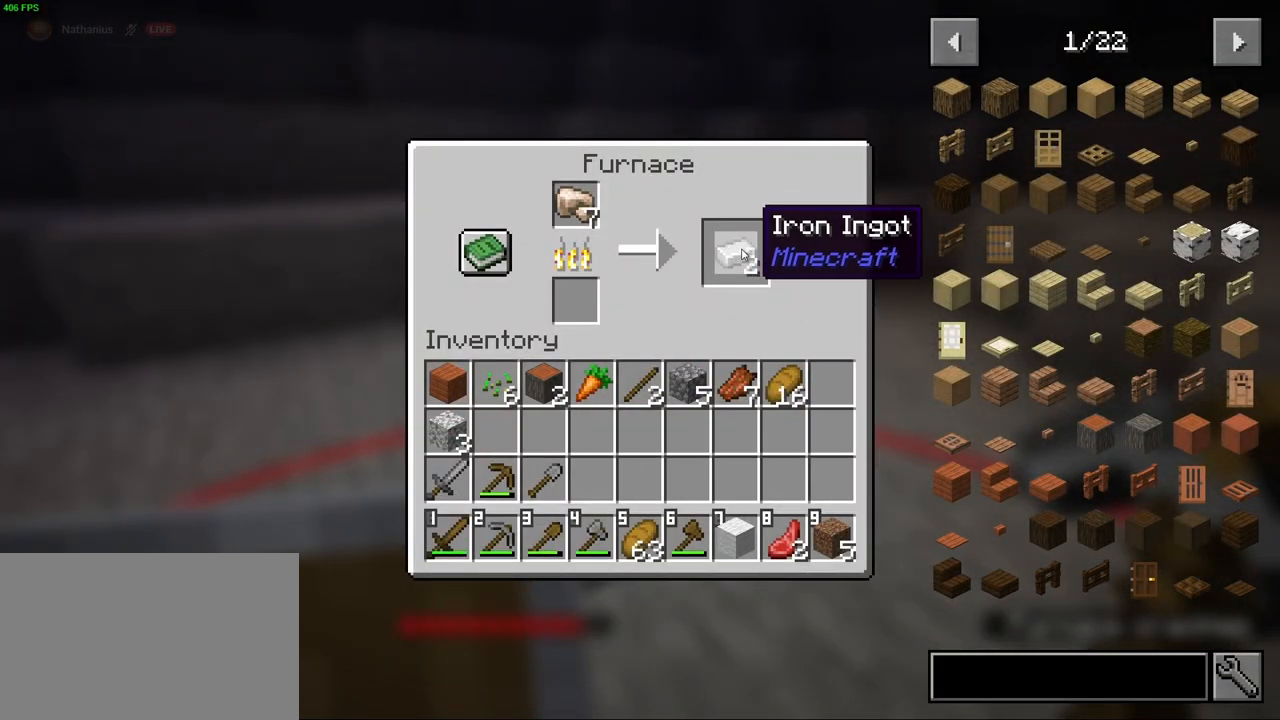
{"keys": [], "mouse": [], "events": []}
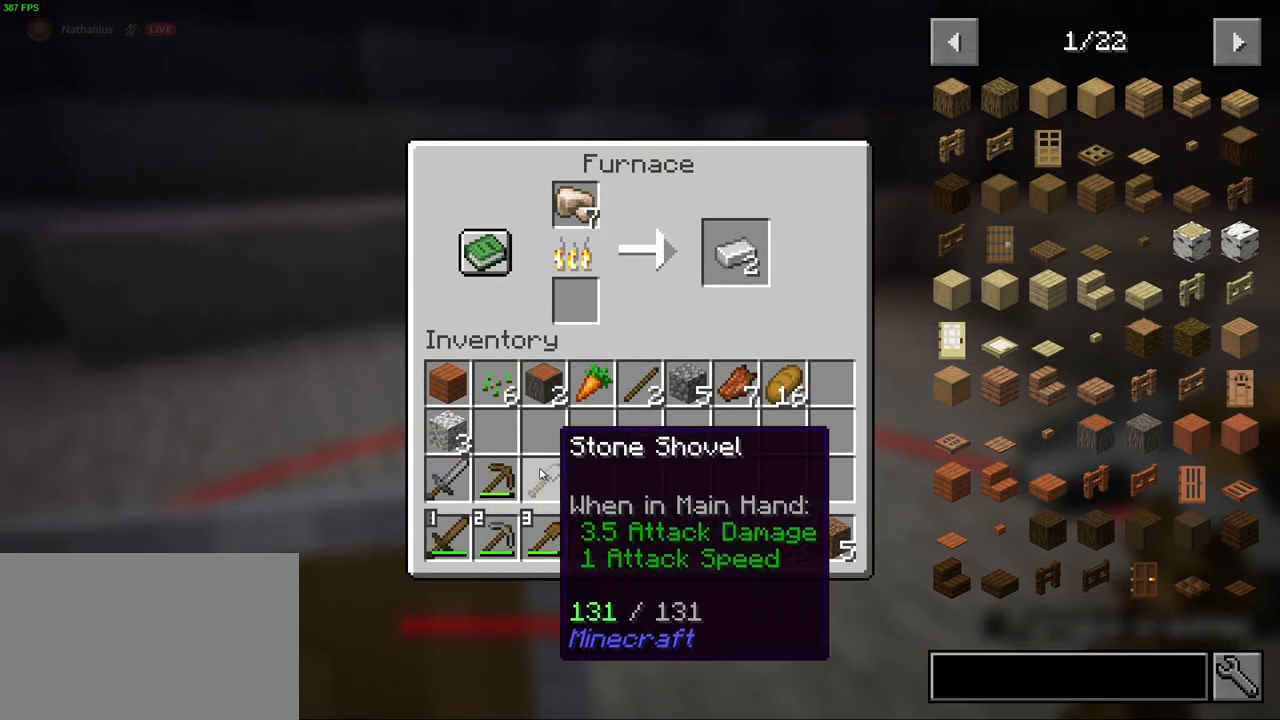
{"keys": [], "mouse": [], "events": [[300, "3", "down"], [383, "3", "up"]]}
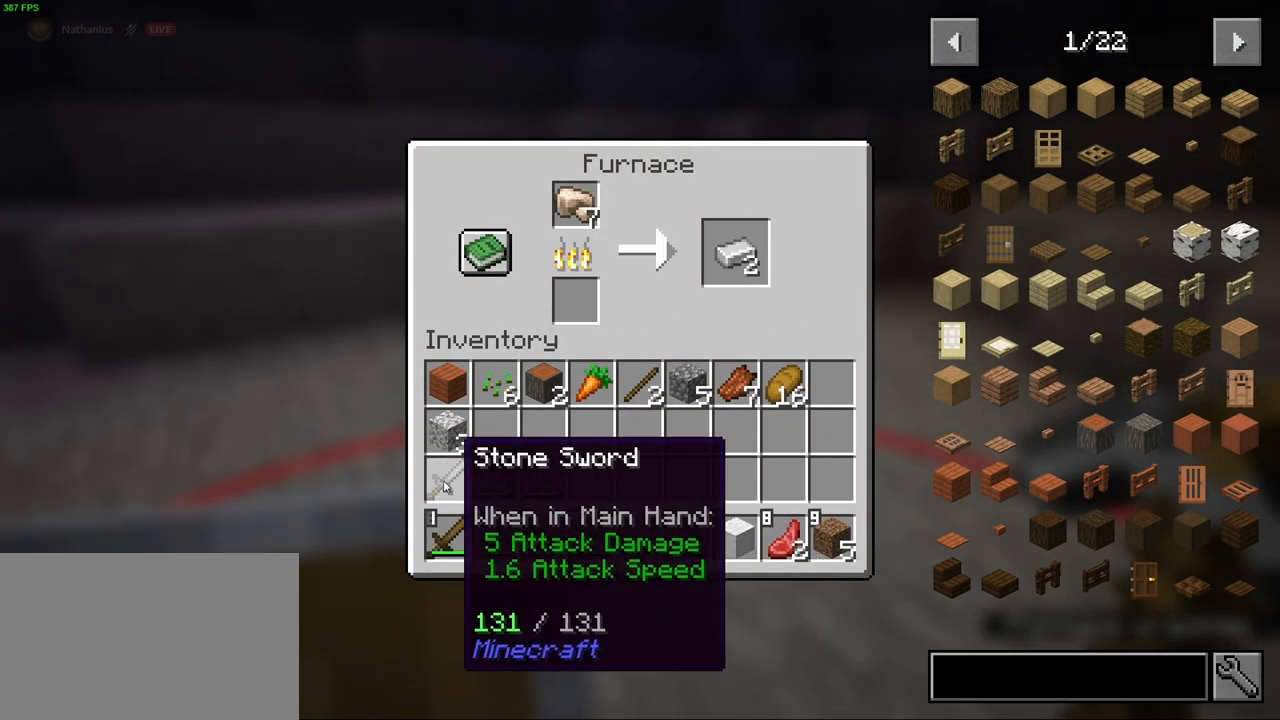
{"keys": [], "mouse": [], "events": [[67, "1", "down"], [150, "1", "up"]]}
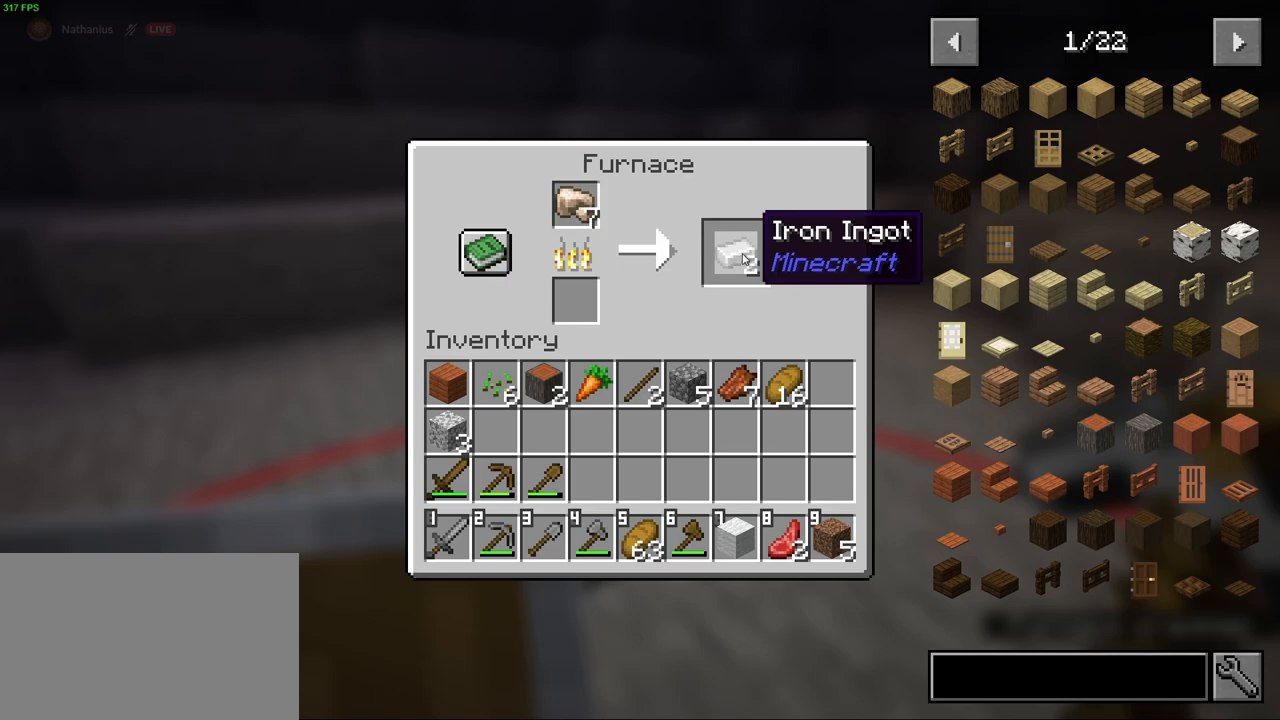
{"keys": [], "mouse": [], "events": []}
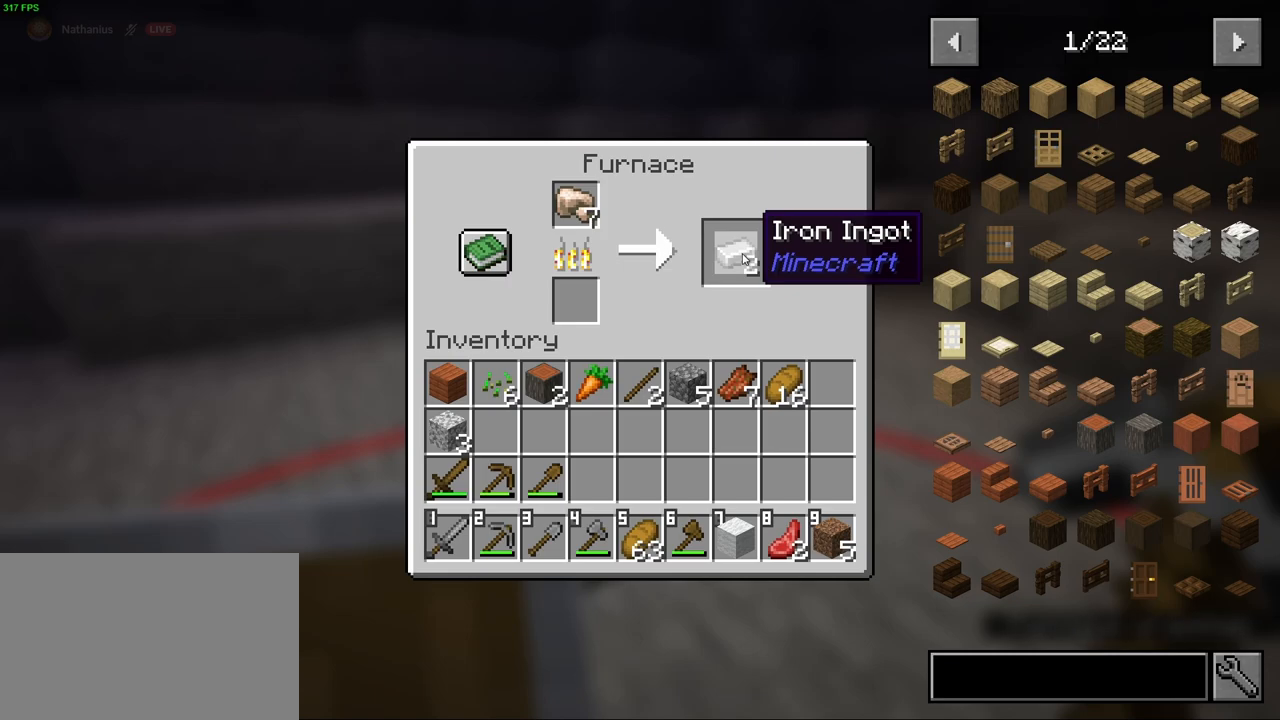
{"keys": [], "mouse": [], "events": []}
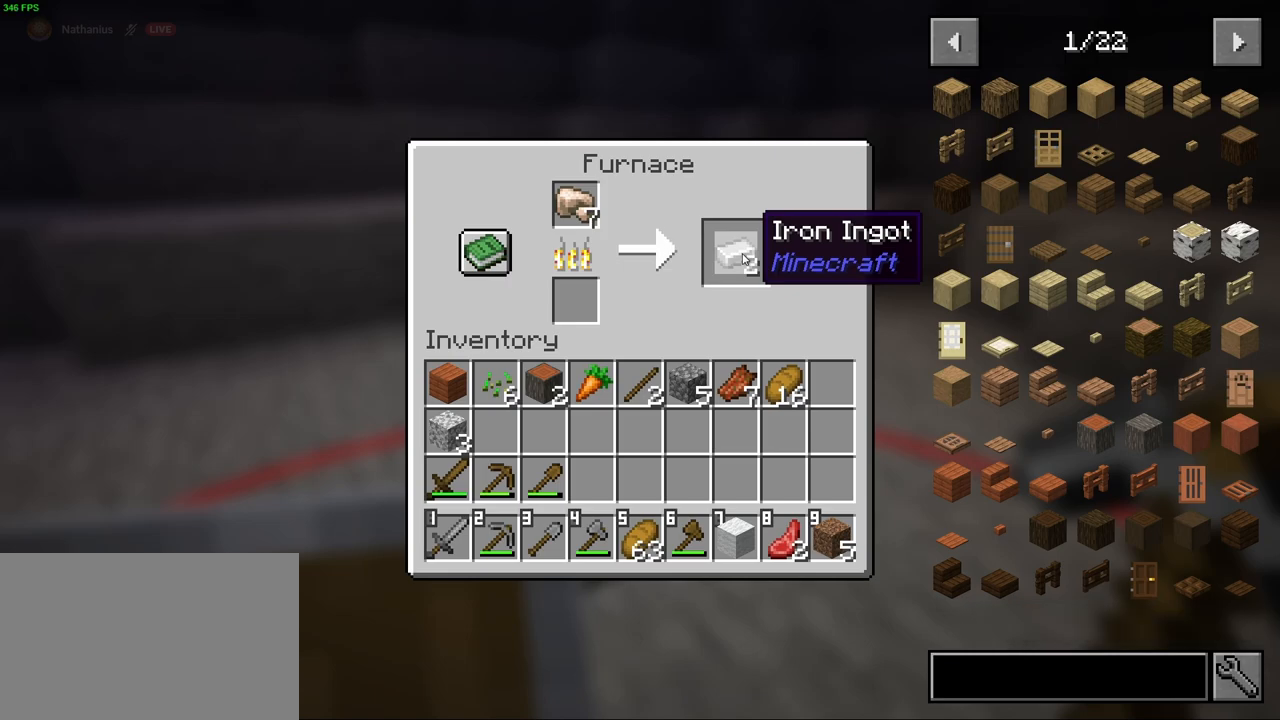
{"keys": [], "mouse": [], "events": []}
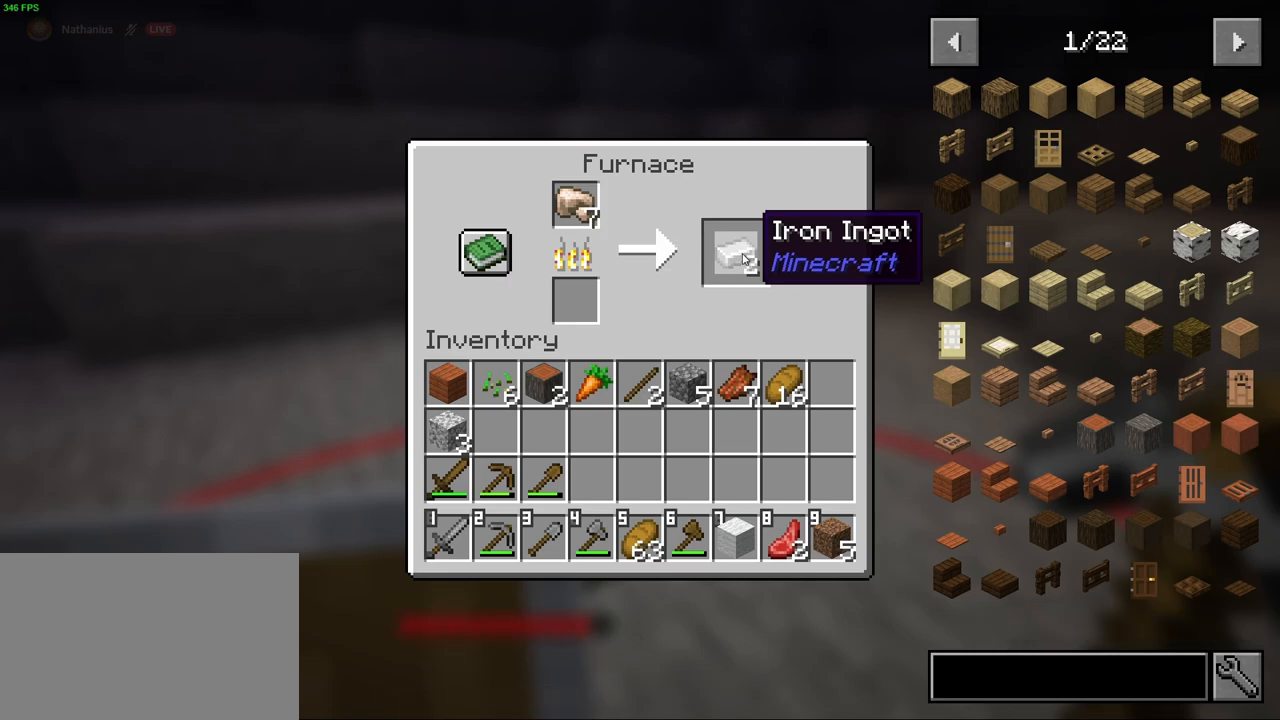
{"keys": [], "mouse": [], "events": []}
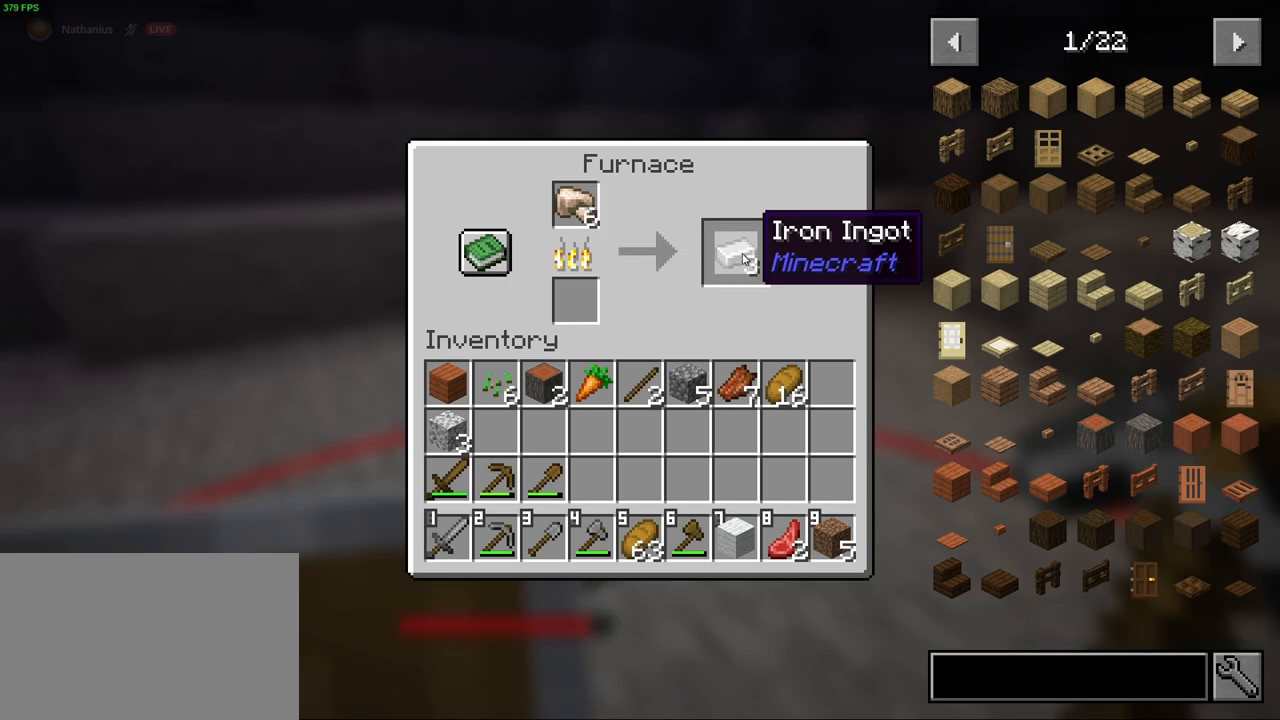
{"keys": ["e"], "mouse": [], "events": [[217, "mouse_wheel", "down"], [350, "mouse_wheel", "up"], [450, "e", "down"]]}
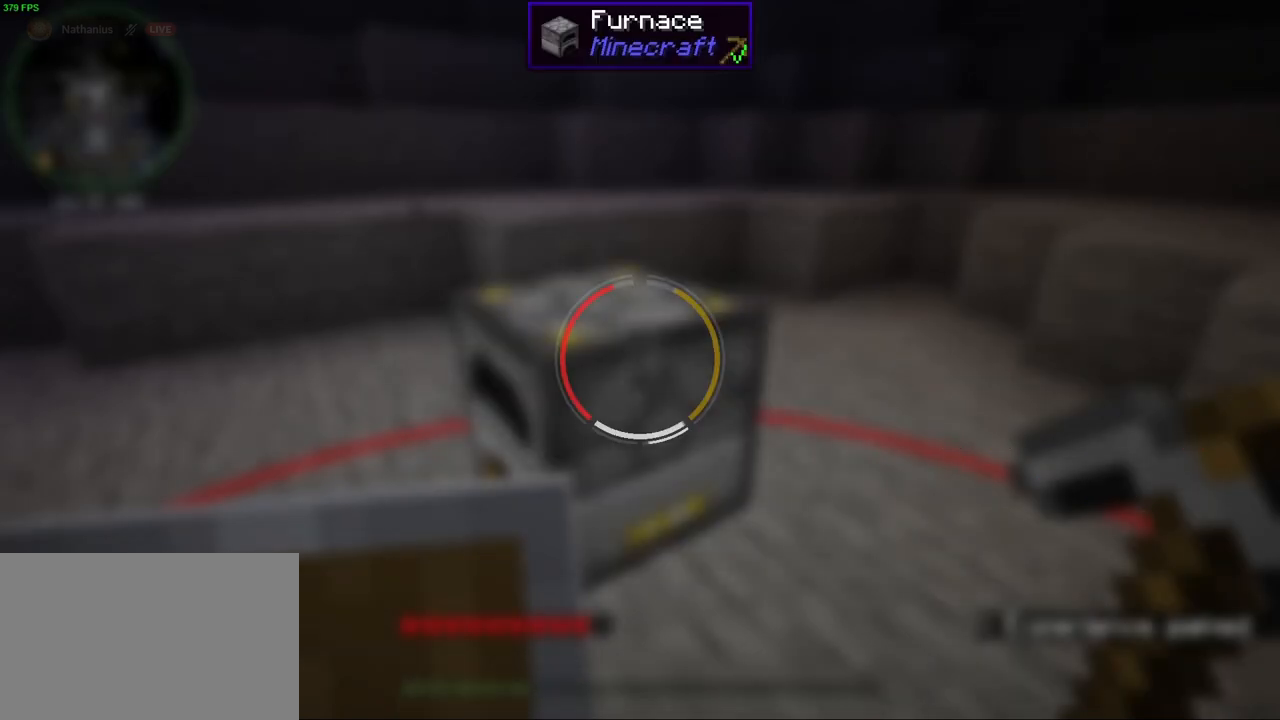
{"keys": ["e"], "mouse": [], "events": [[33, "e", "up"], [267, "d", "down"], [400, "d", "up"], [500, "e", "down"]]}
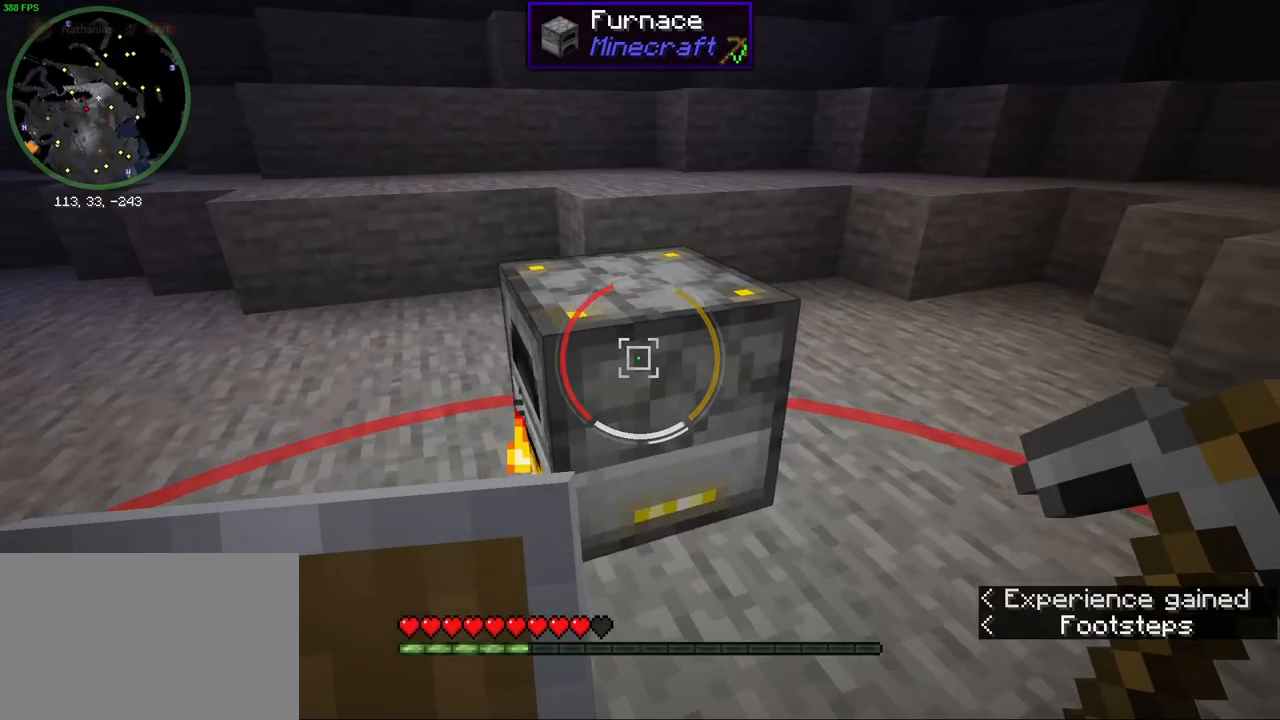
{"keys": [], "mouse": ["left"], "events": [[83, "e", "up"], [450, "mouse_left", "down"]]}
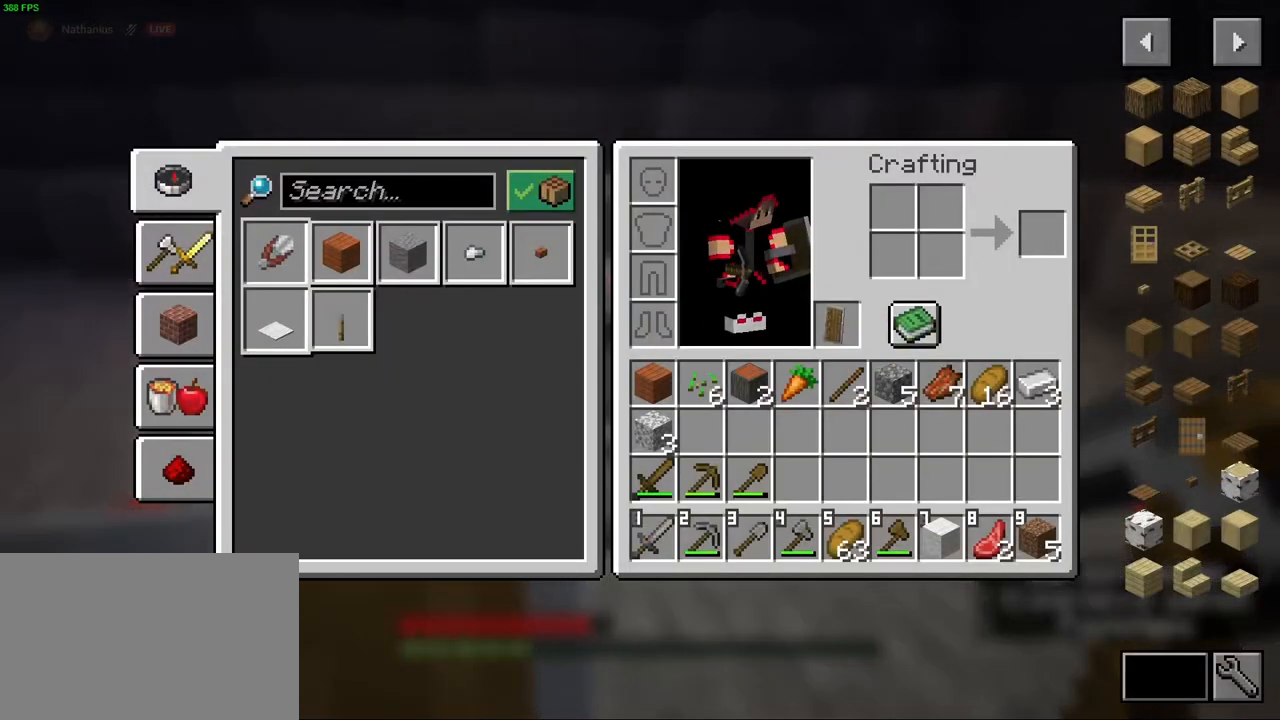
{"keys": [], "mouse": [], "events": [[67, "mouse_left", "up"]]}
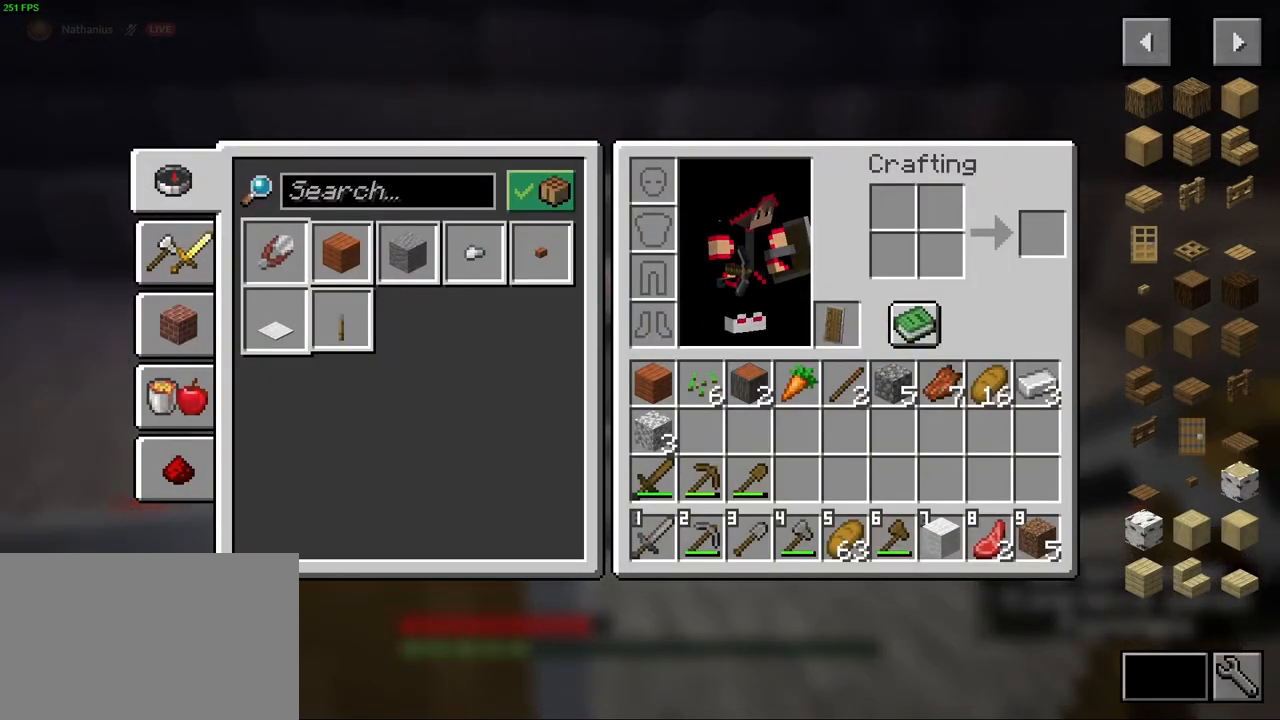
{"keys": [], "mouse": [], "events": []}
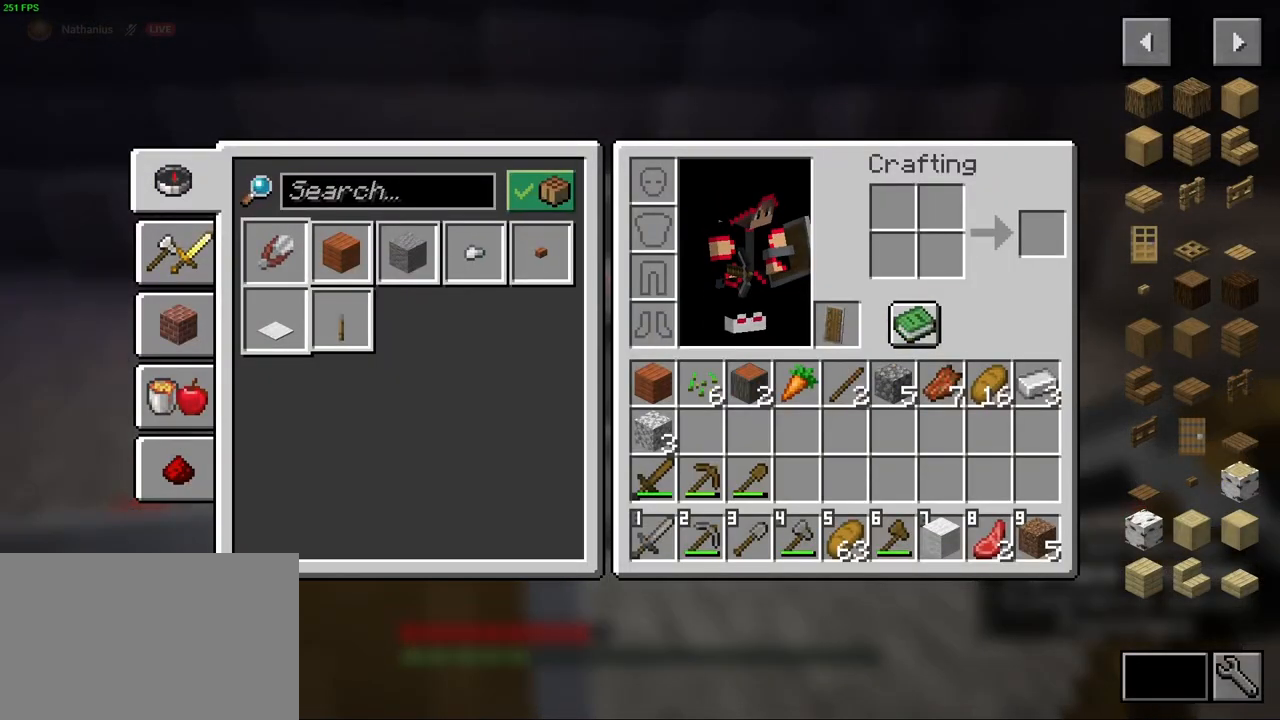
{"keys": [], "mouse": [], "events": [[83, "mouse_left", "down"], [167, "mouse_left", "up"]]}
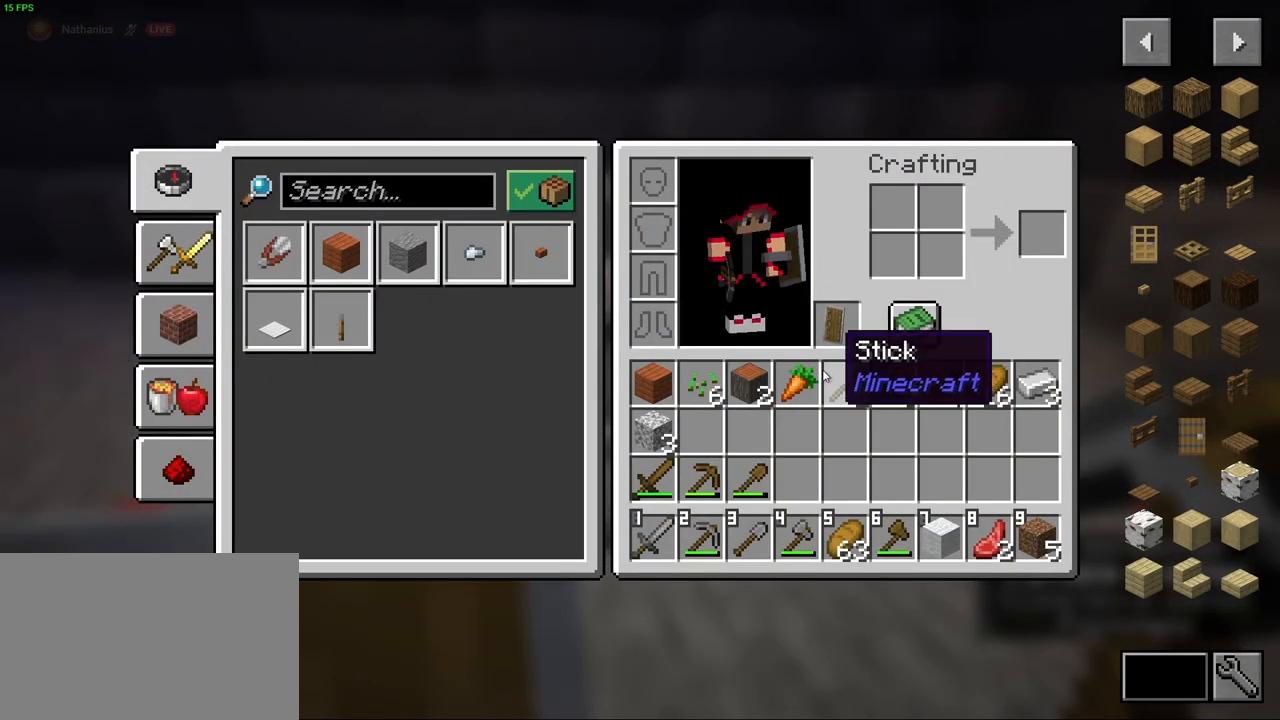
{"keys": ["a"], "mouse": [], "events": [[283, "e", "down"], [400, "e", "up"], [500, "a", "down"]]}
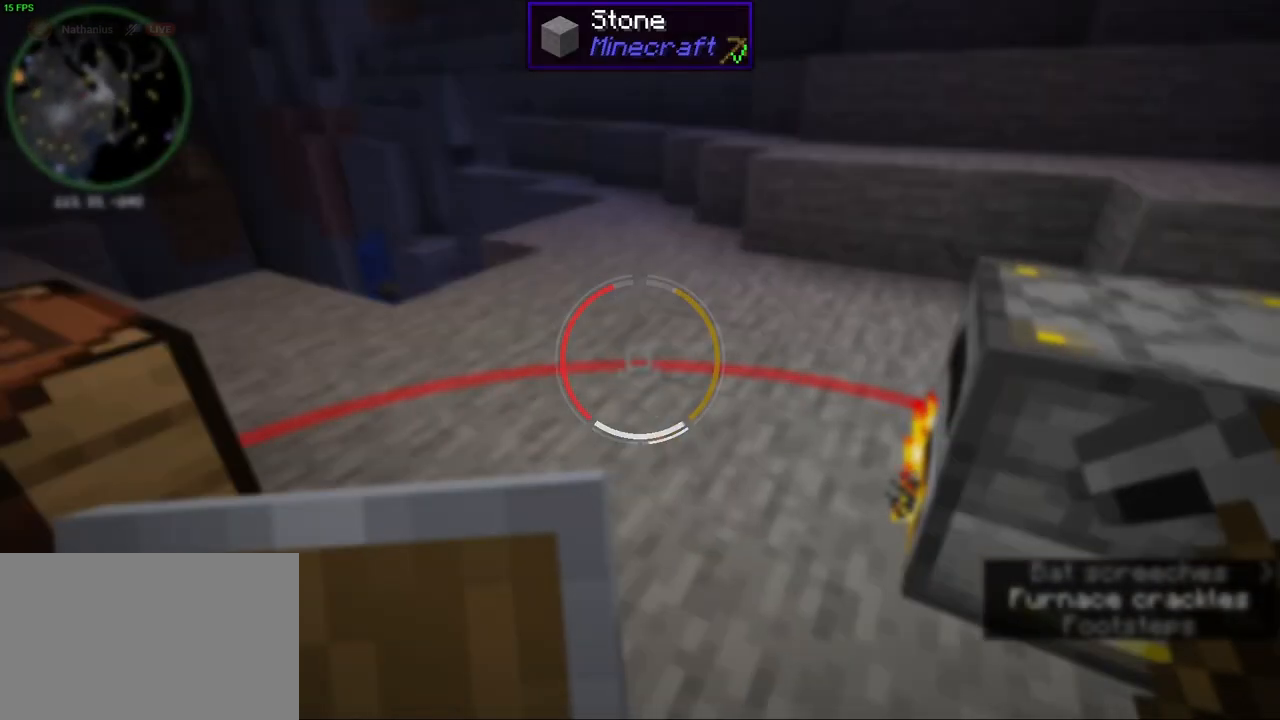
{"keys": [], "mouse": [], "events": [[83, "w", "down"], [283, "a", "up"], [300, "mouse_right", "down"], [317, "w", "up"], [433, "mouse_right", "up"]]}
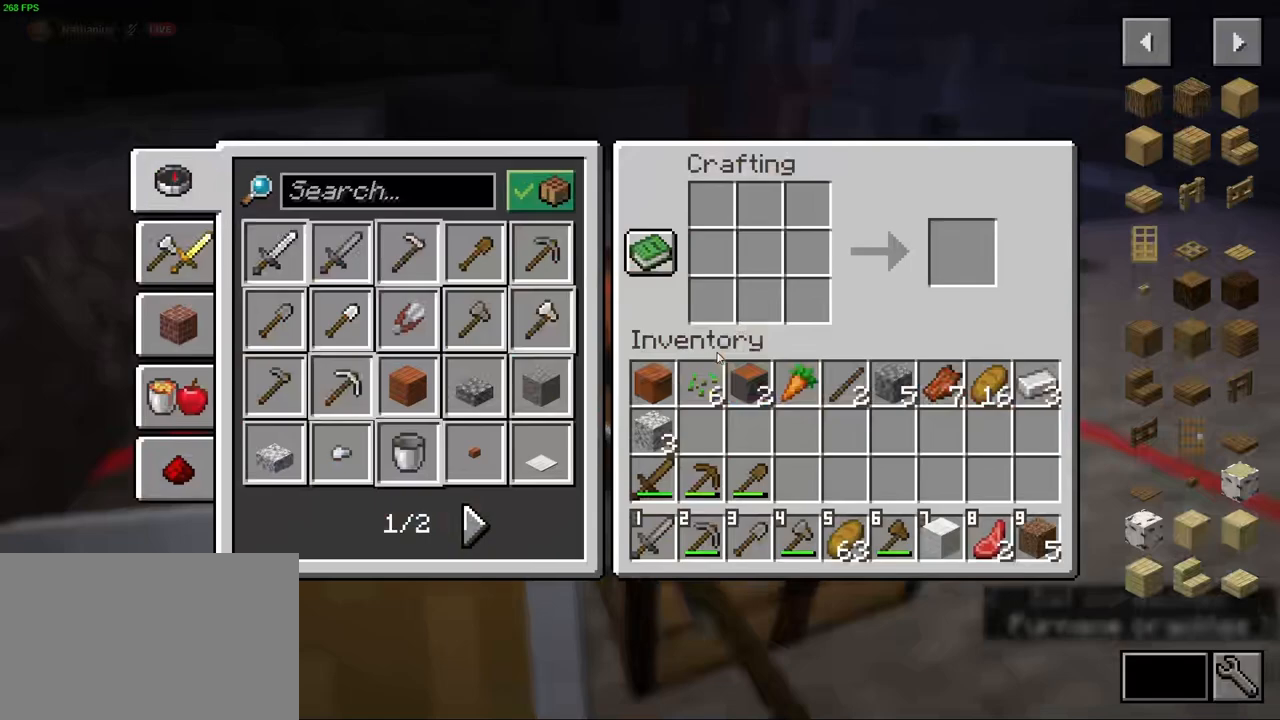
{"keys": [], "mouse": [], "events": []}
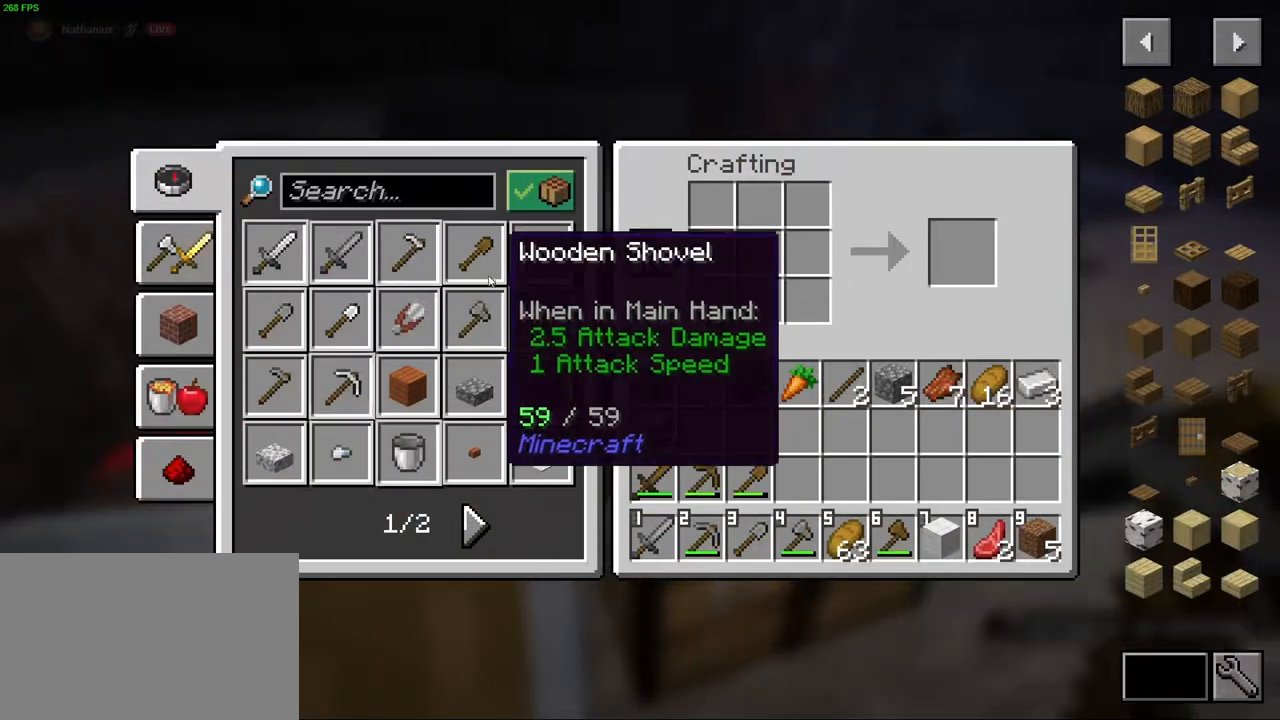
{"keys": [], "mouse": [], "events": [[383, "mouse_left", "down"], [467, "mouse_left", "up"]]}
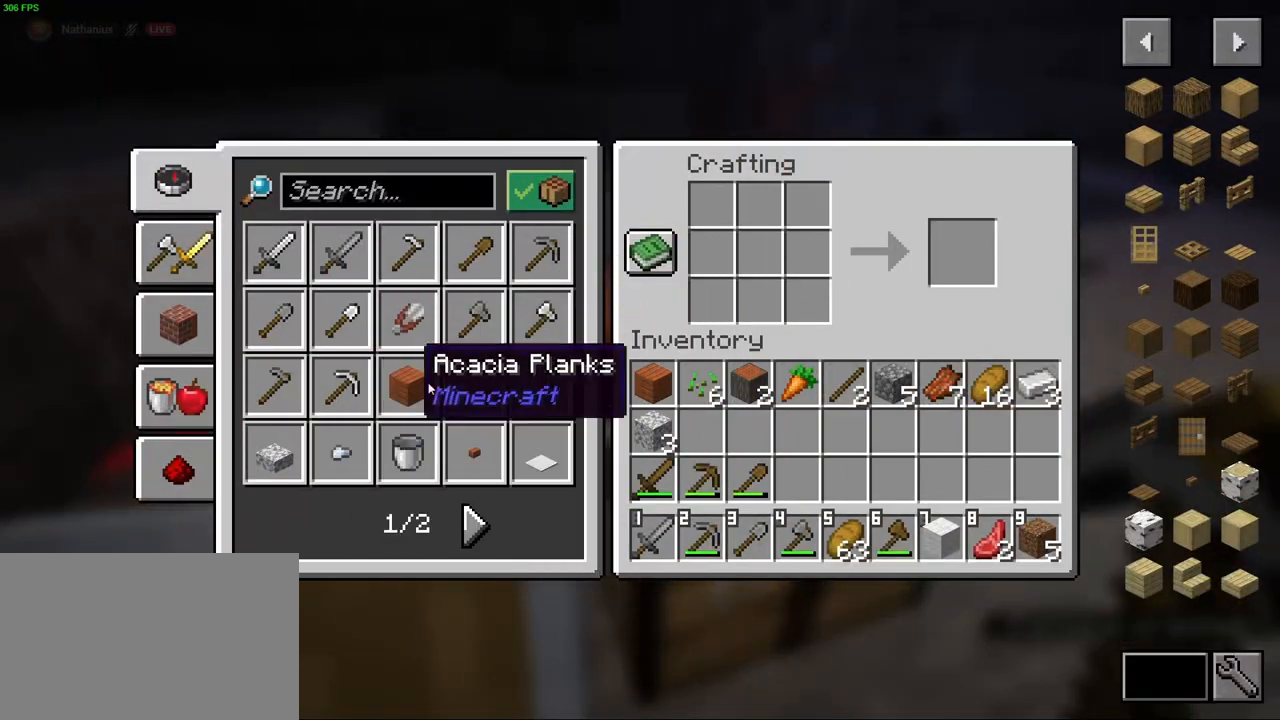
{"keys": [], "mouse": [], "events": []}
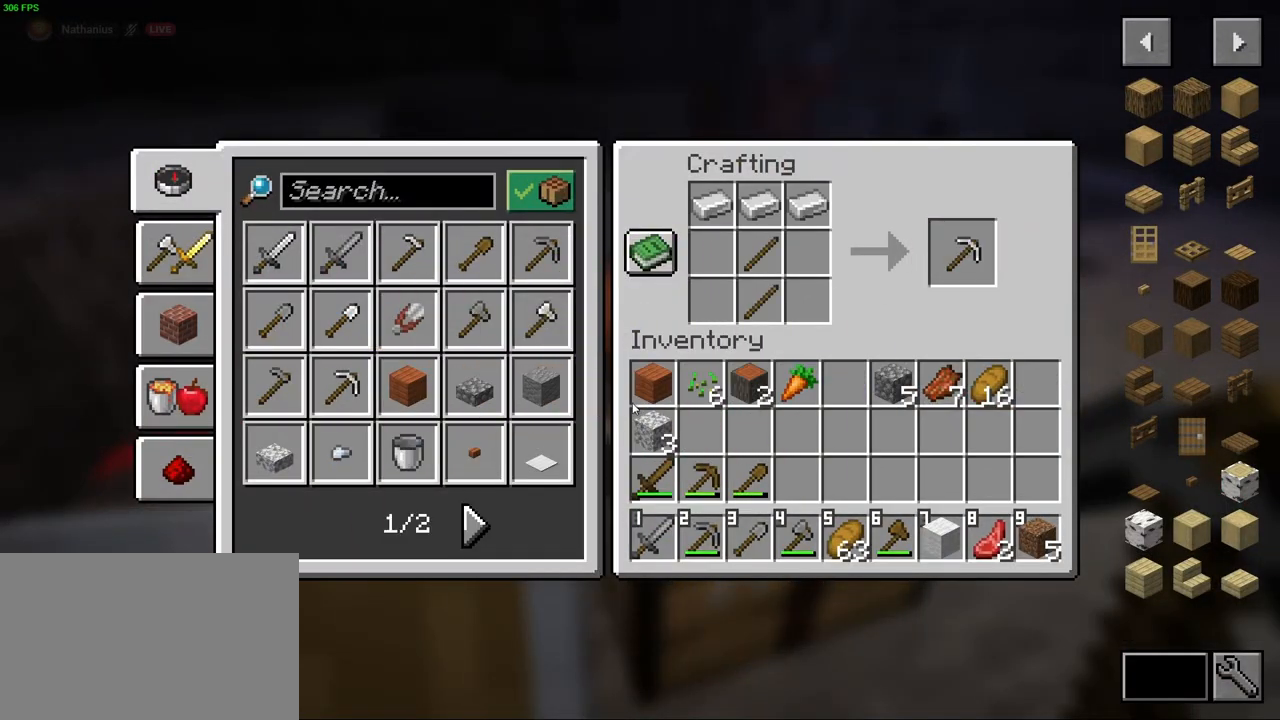
{"keys": [], "mouse": ["wheel"], "events": [[383, "mouse_wheel", "down"]]}
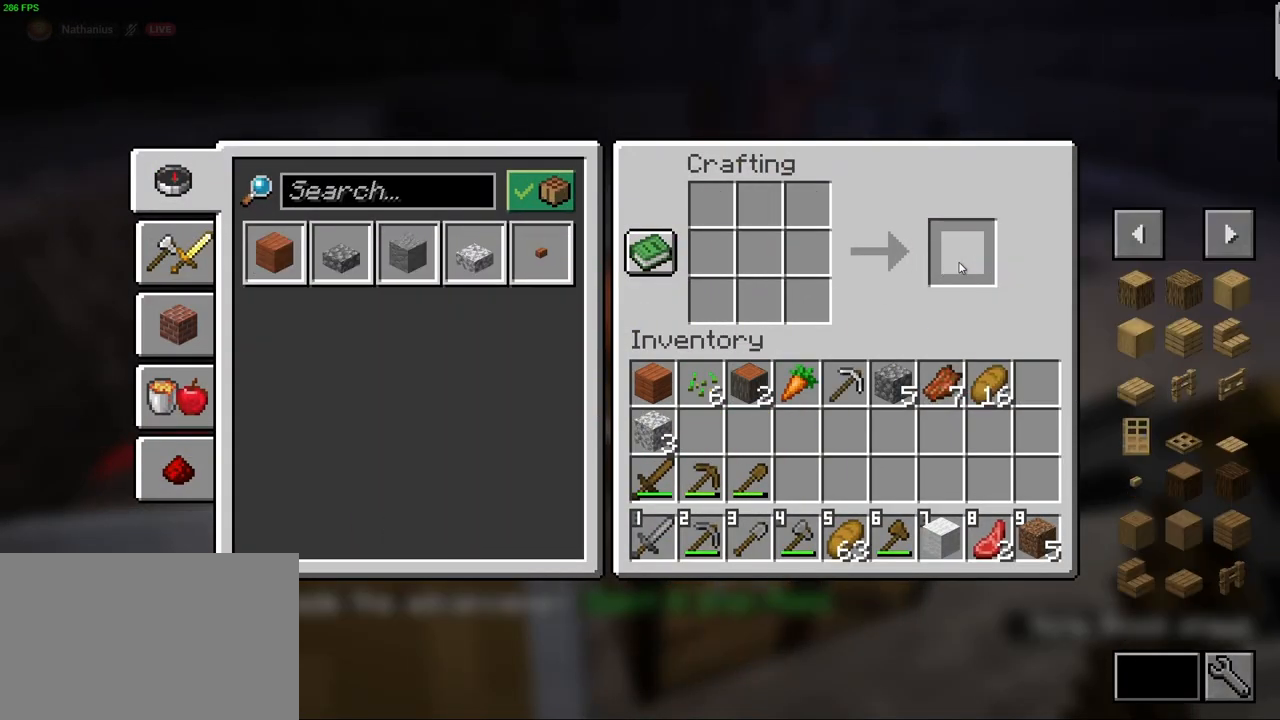
{"keys": ["ctrl", "w"], "mouse": [], "events": [[33, "mouse_wheel", "up"], [83, "e", "down"], [167, "e", "up"], [200, "w", "down"], [417, "ctrl", "down"]]}
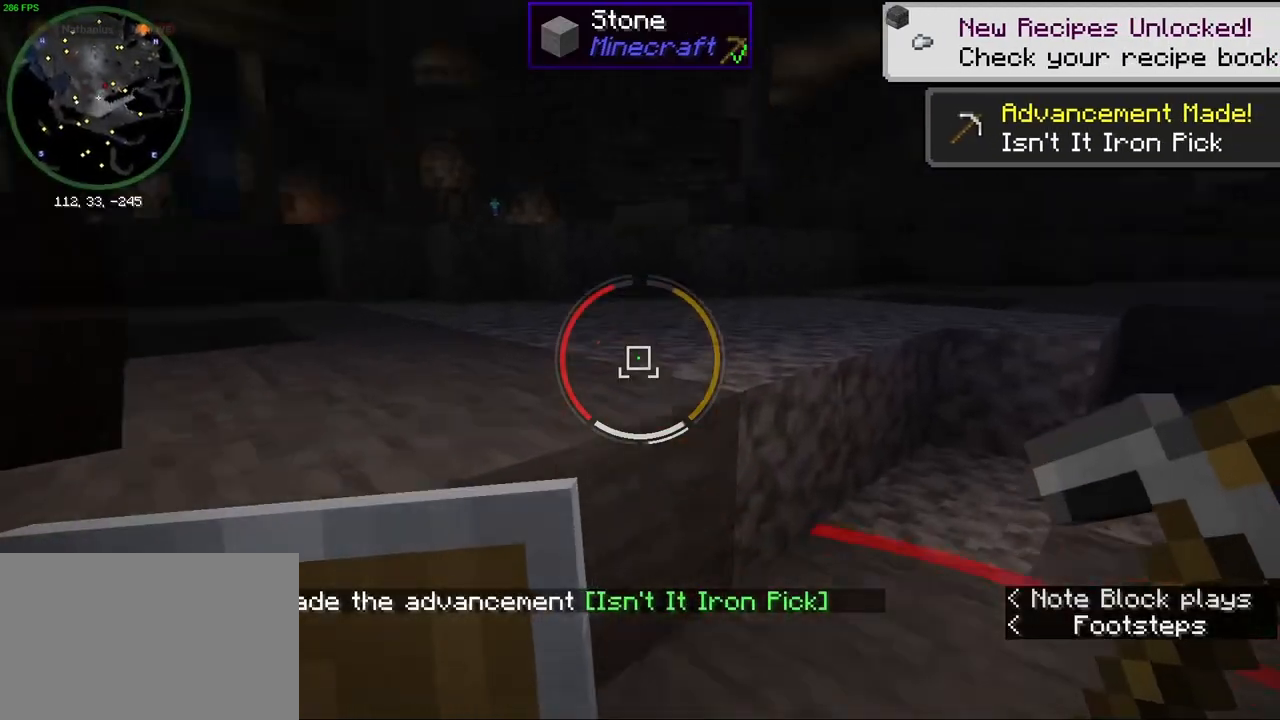
{"keys": ["ctrl", "space", "w"], "mouse": [], "events": [[50, "space", "down"], [183, "space", "up"], [467, "space", "down"]]}
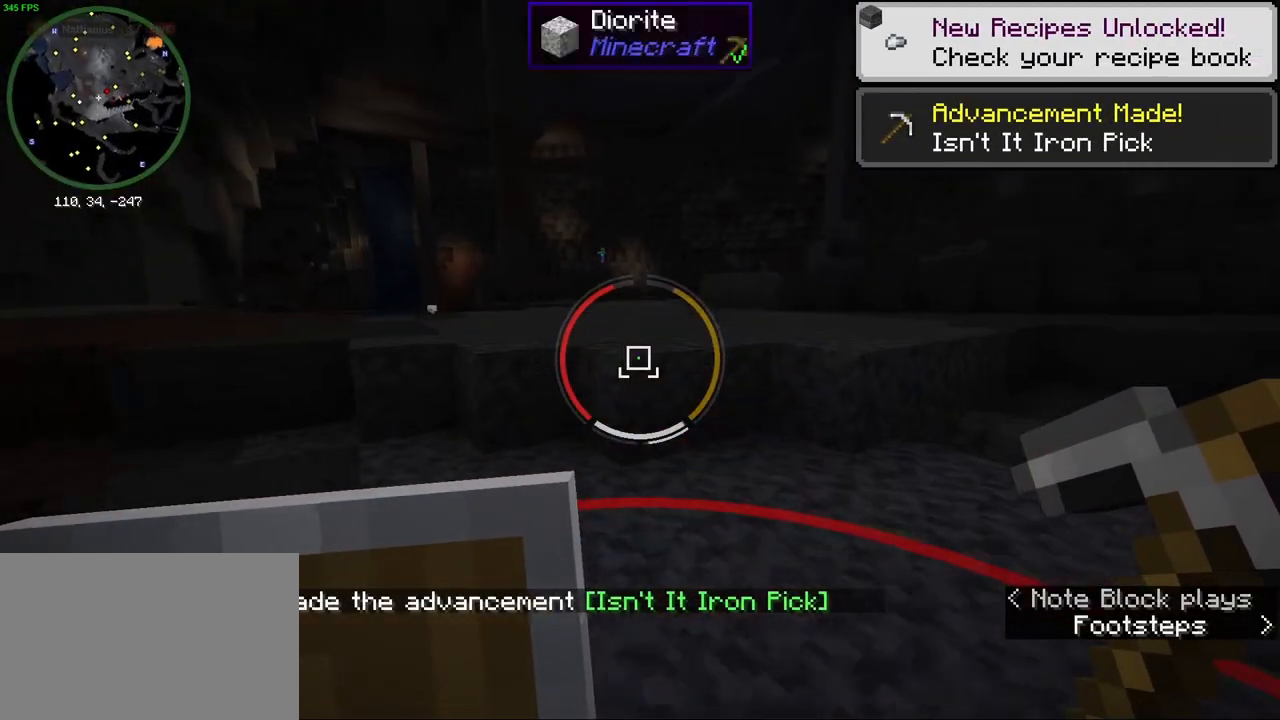
{"keys": ["w"], "mouse": [], "events": [[83, "space", "up"], [100, "mouse_wheel", "down"], [167, "ctrl", "up"], [283, "mouse_wheel", "up"]]}
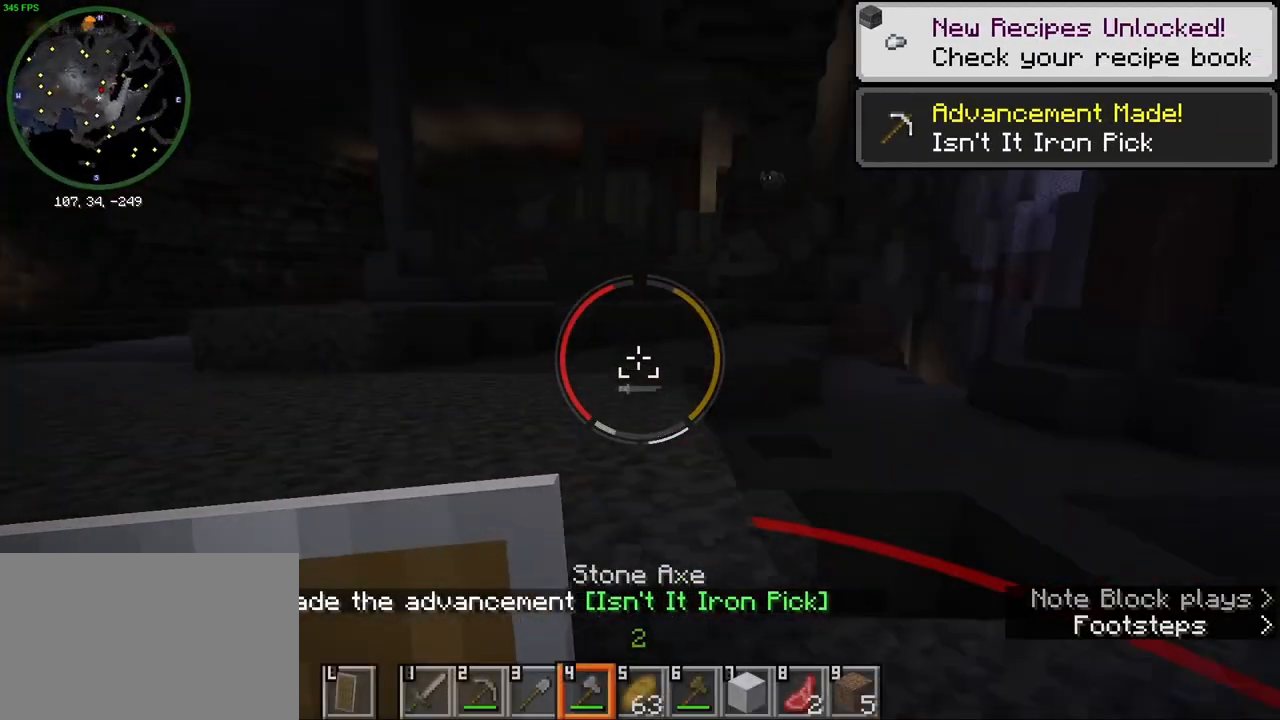
{"keys": ["tab", "w"], "mouse": [], "events": [[100, "space", "down"], [217, "space", "up"], [483, "tab", "down"]]}
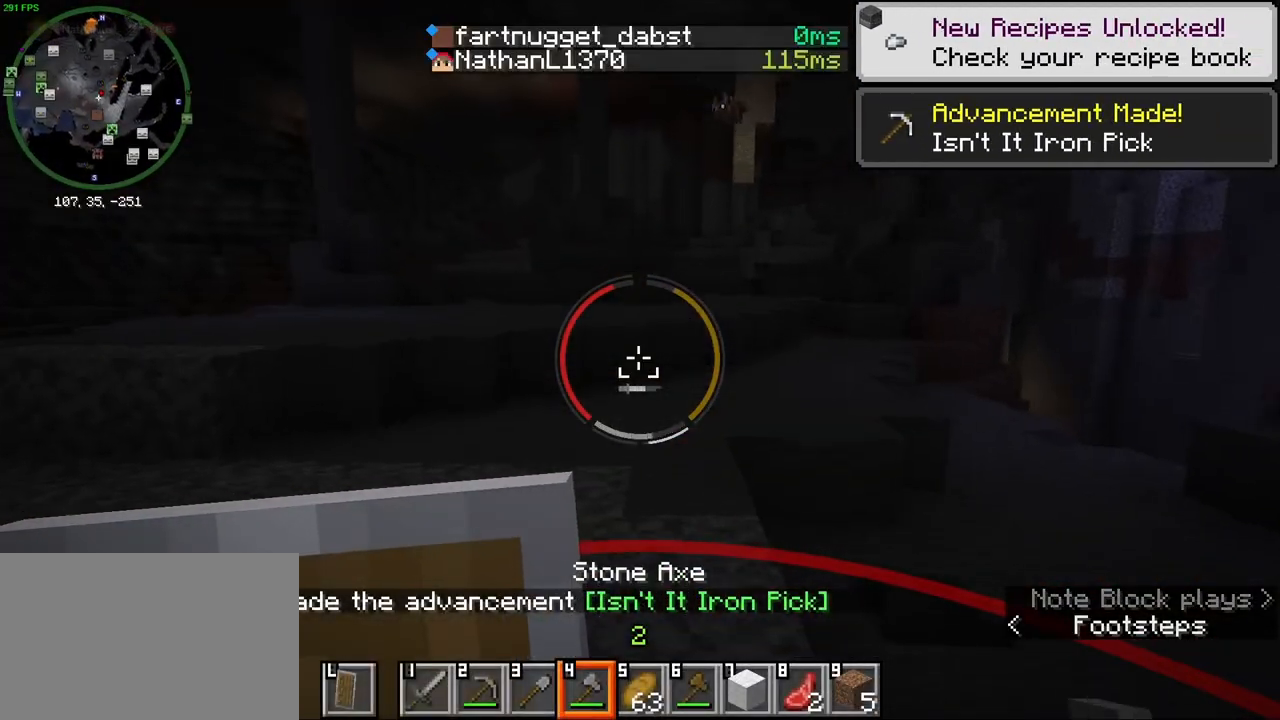
{"keys": ["tab"], "mouse": [], "events": [[233, "w", "up"]]}
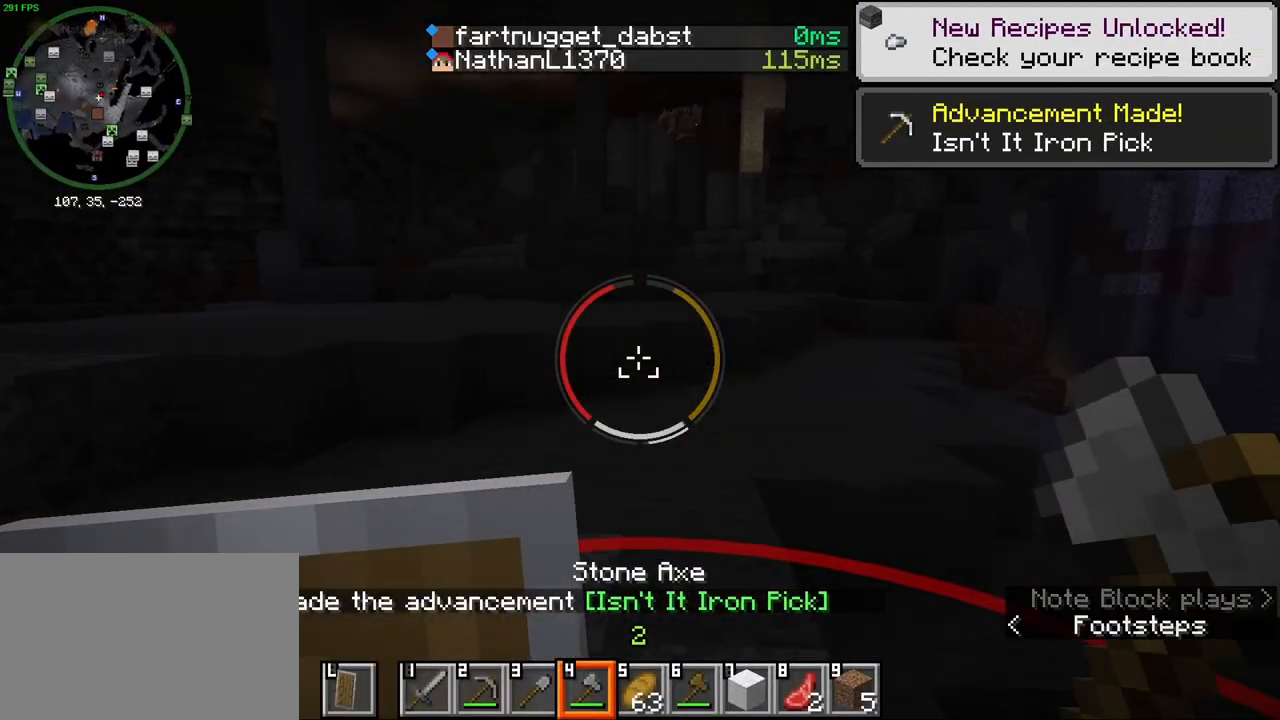
{"keys": ["d", "tab", "w"], "mouse": [], "events": [[200, "d", "down"], [333, "w", "down"]]}